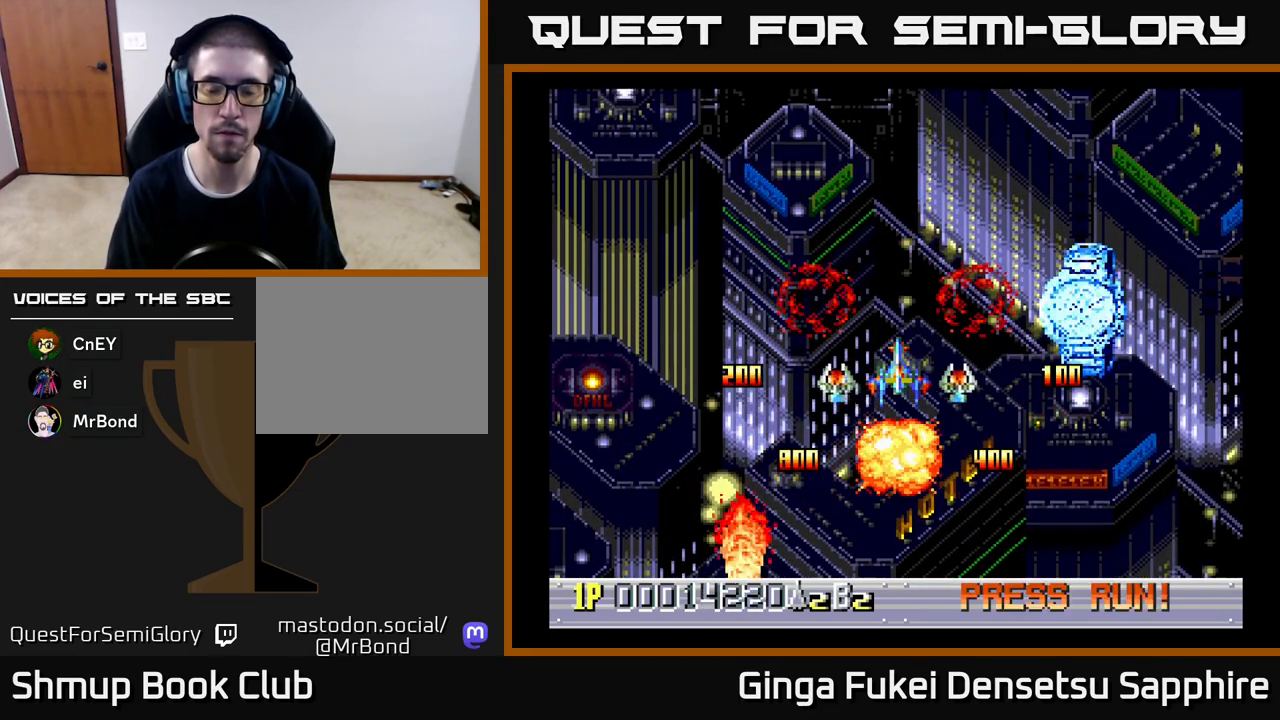
Gameplay with a controller (Xbox layout); each line is a JSON object with the inputs held at the frame after it. "events" lists button and stick changes between this image and that frame as [ms after this image, input, new state], when the widget could be followed in between. Not read: right_stick.
{"buttons": [], "left_stick": "center", "events": []}
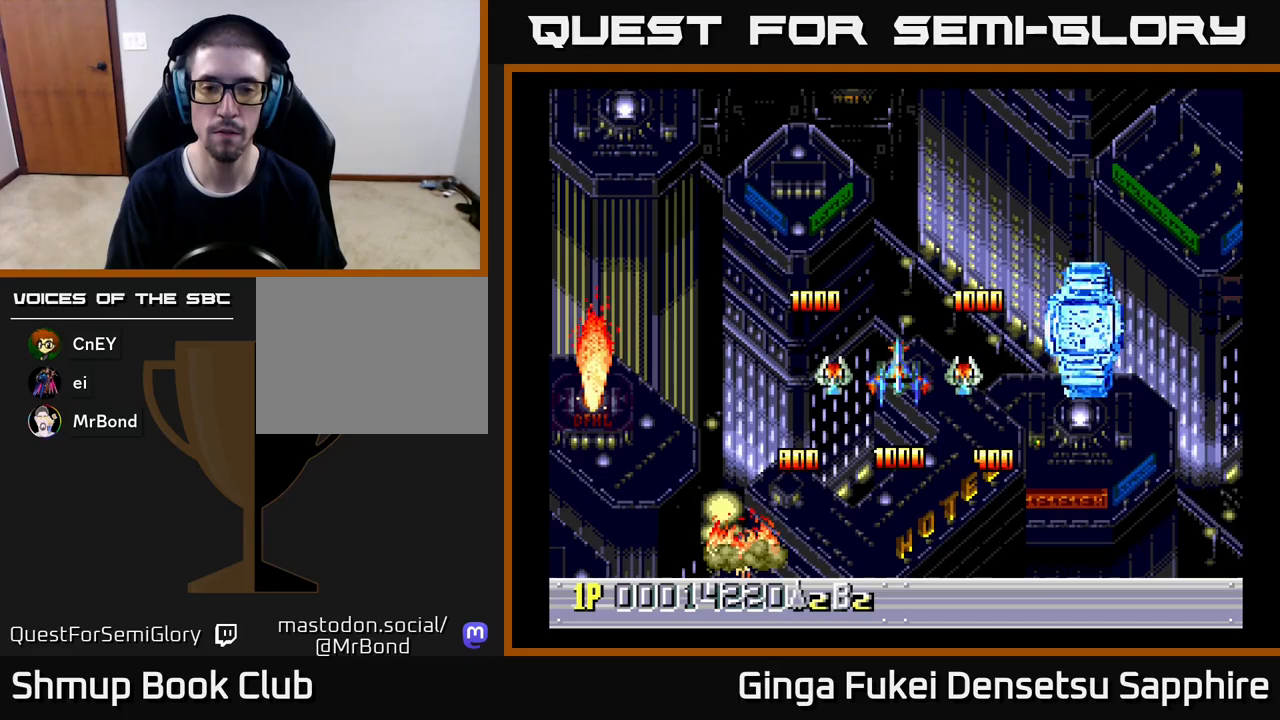
{"buttons": [], "left_stick": "center", "events": []}
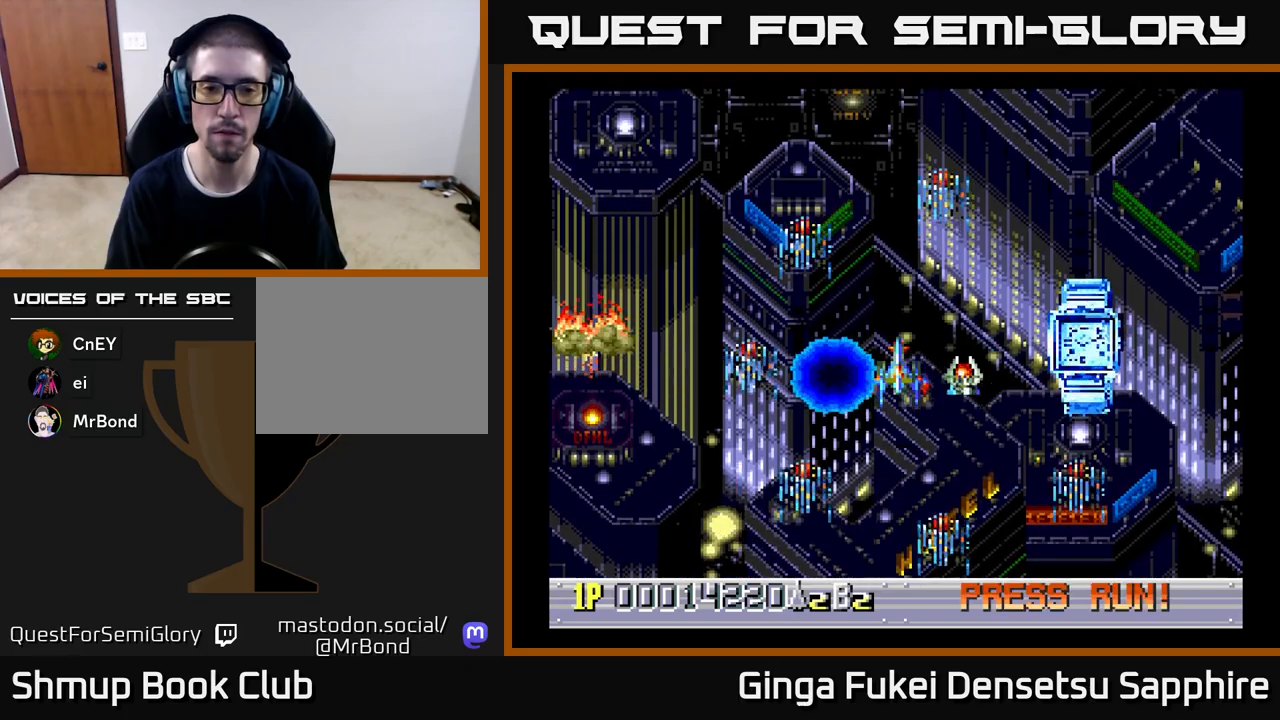
{"buttons": [], "left_stick": "center", "events": []}
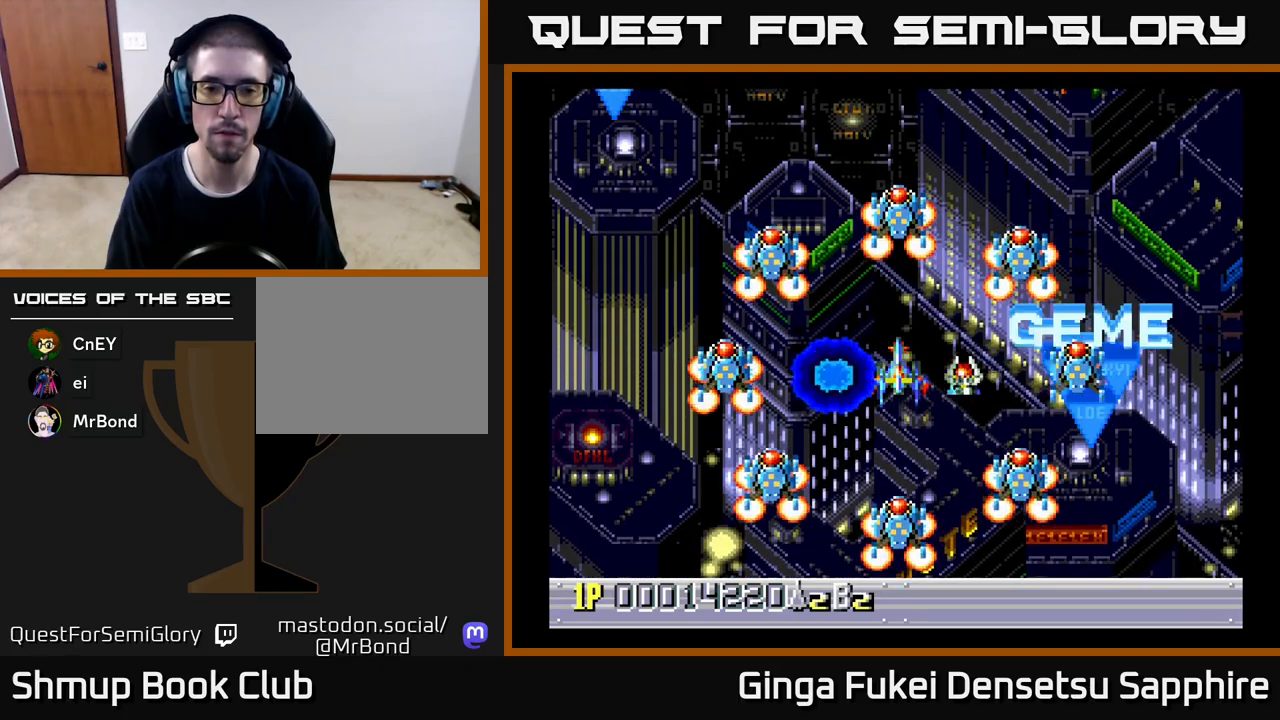
{"buttons": [], "left_stick": "center", "events": [[50, "A", "down"], [100, "A", "up"]]}
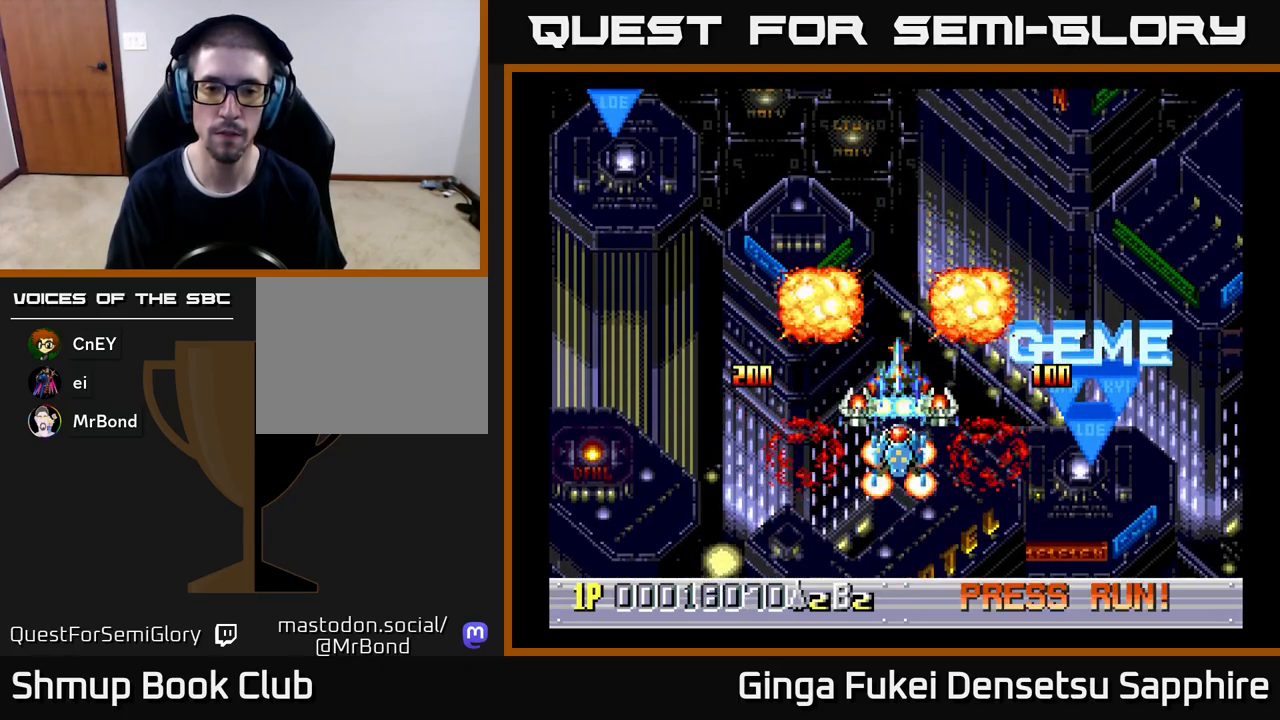
{"buttons": [], "left_stick": "center", "events": []}
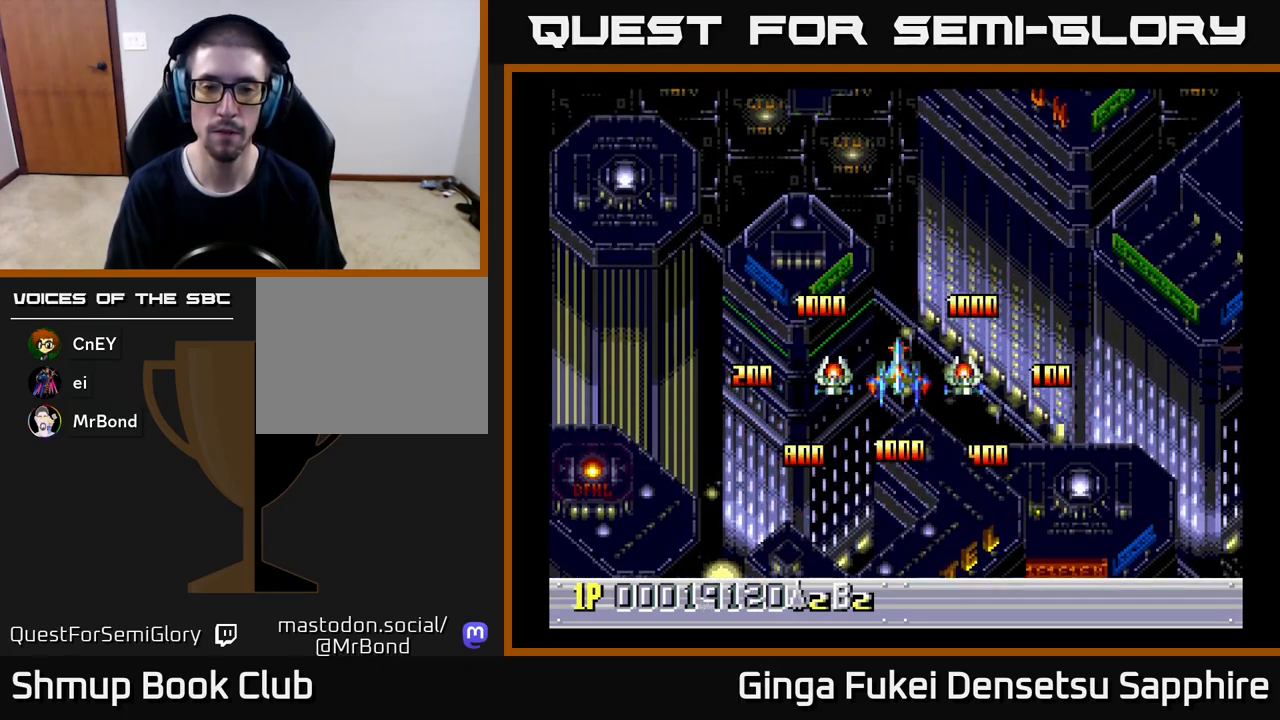
{"buttons": ["DPAD_DOWN"], "left_stick": "center", "events": [[417, "DPAD_DOWN", "down"]]}
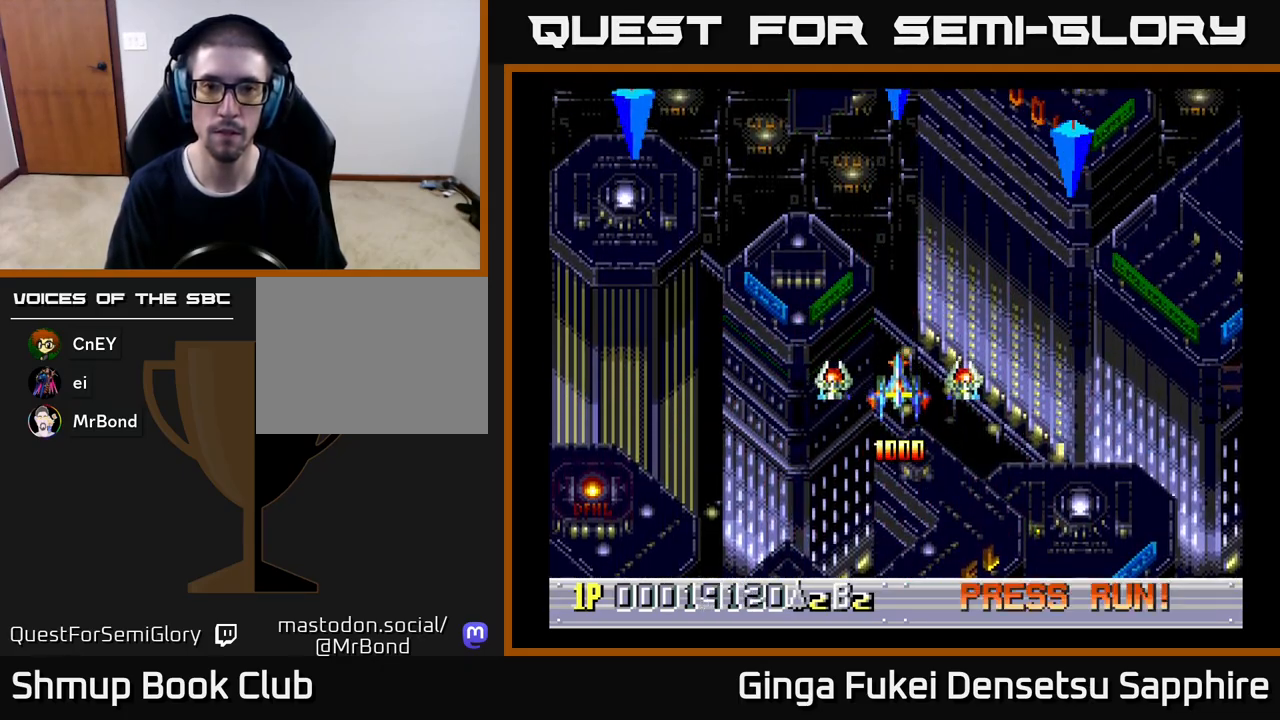
{"buttons": ["DPAD_DOWN"], "left_stick": "center", "events": []}
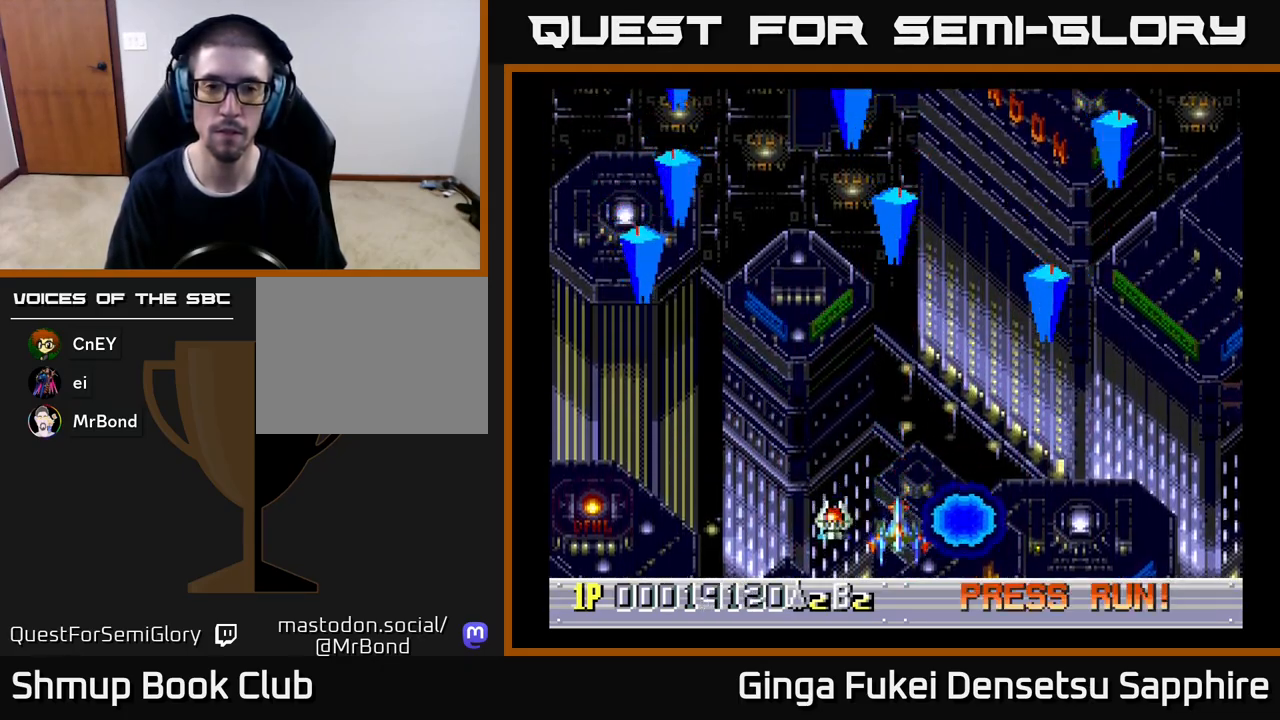
{"buttons": ["DPAD_DOWN", "DPAD_RIGHT"], "left_stick": "center", "events": [[50, "DPAD_LEFT", "down"], [67, "DPAD_DOWN", "up"], [133, "DPAD_UP", "down"], [300, "DPAD_LEFT", "up"], [333, "A", "down"], [333, "DPAD_DOWN", "down"], [333, "DPAD_RIGHT", "down"], [333, "DPAD_UP", "up"], [383, "A", "up"]]}
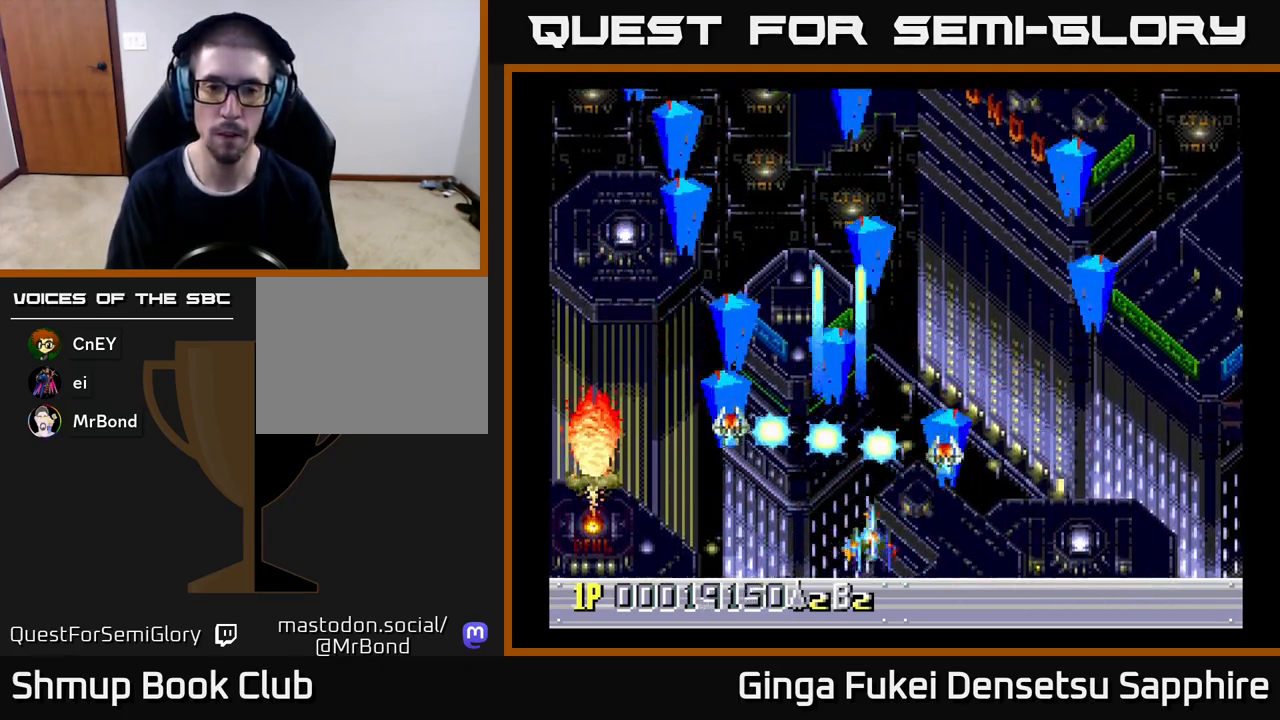
{"buttons": ["A", "DPAD_DOWN", "DPAD_RIGHT"], "left_stick": "center", "events": [[350, "DPAD_DOWN", "up"], [383, "A", "down"], [467, "DPAD_DOWN", "down"]]}
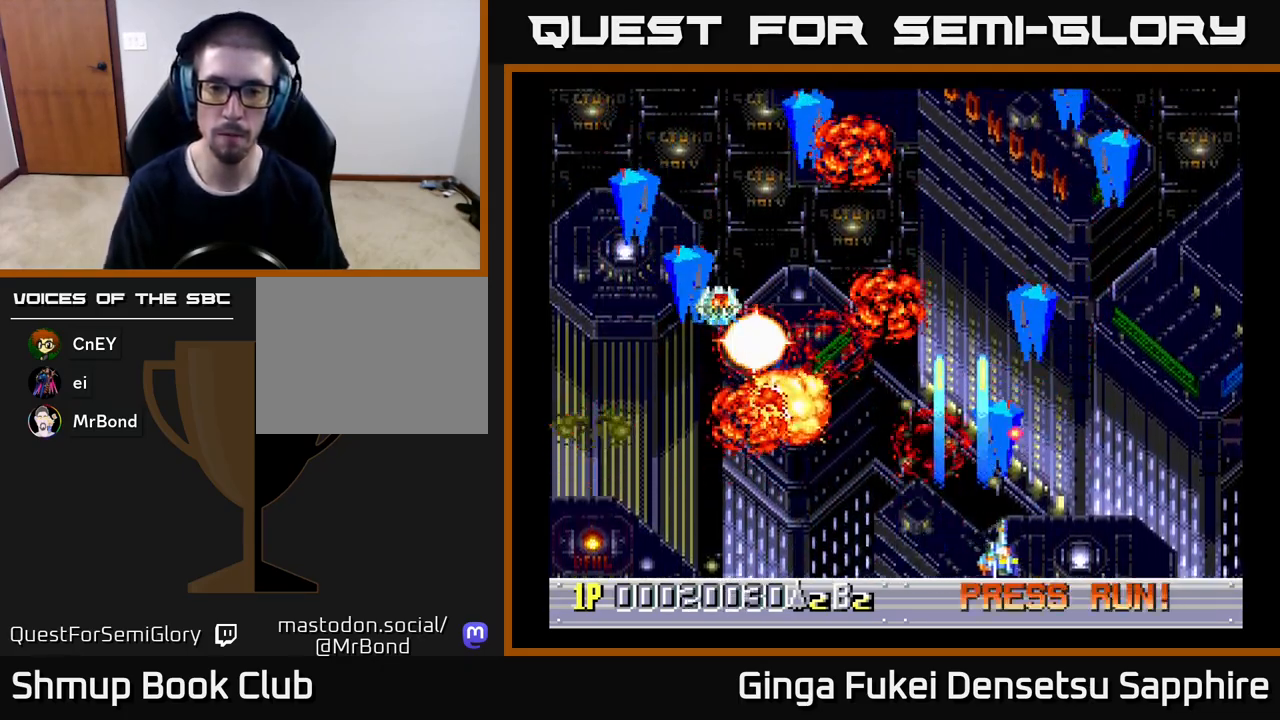
{"buttons": ["A", "DPAD_LEFT"], "left_stick": "center", "events": [[150, "DPAD_DOWN", "up"], [333, "DPAD_DOWN", "down"], [350, "DPAD_DOWN", "up"], [350, "DPAD_LEFT", "down"], [350, "DPAD_RIGHT", "up"]]}
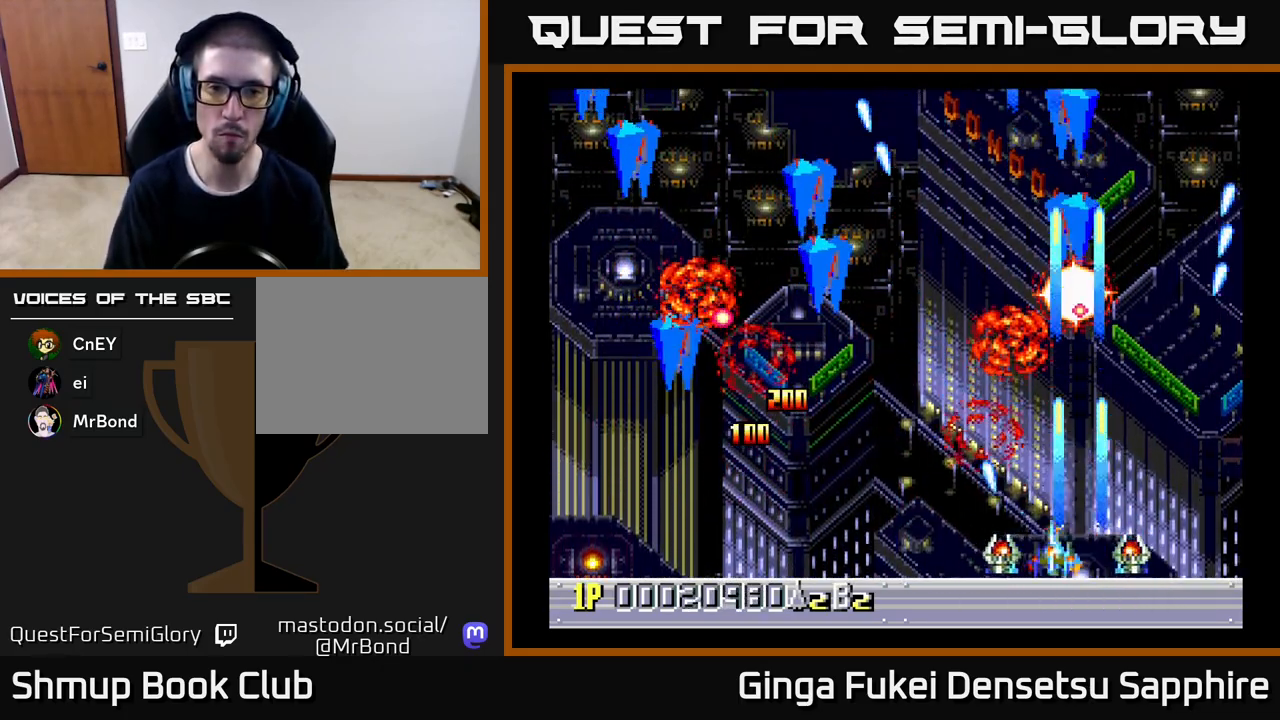
{"buttons": ["A", "DPAD_DOWN"], "left_stick": "center", "events": [[483, "DPAD_DOWN", "down"], [483, "DPAD_LEFT", "up"]]}
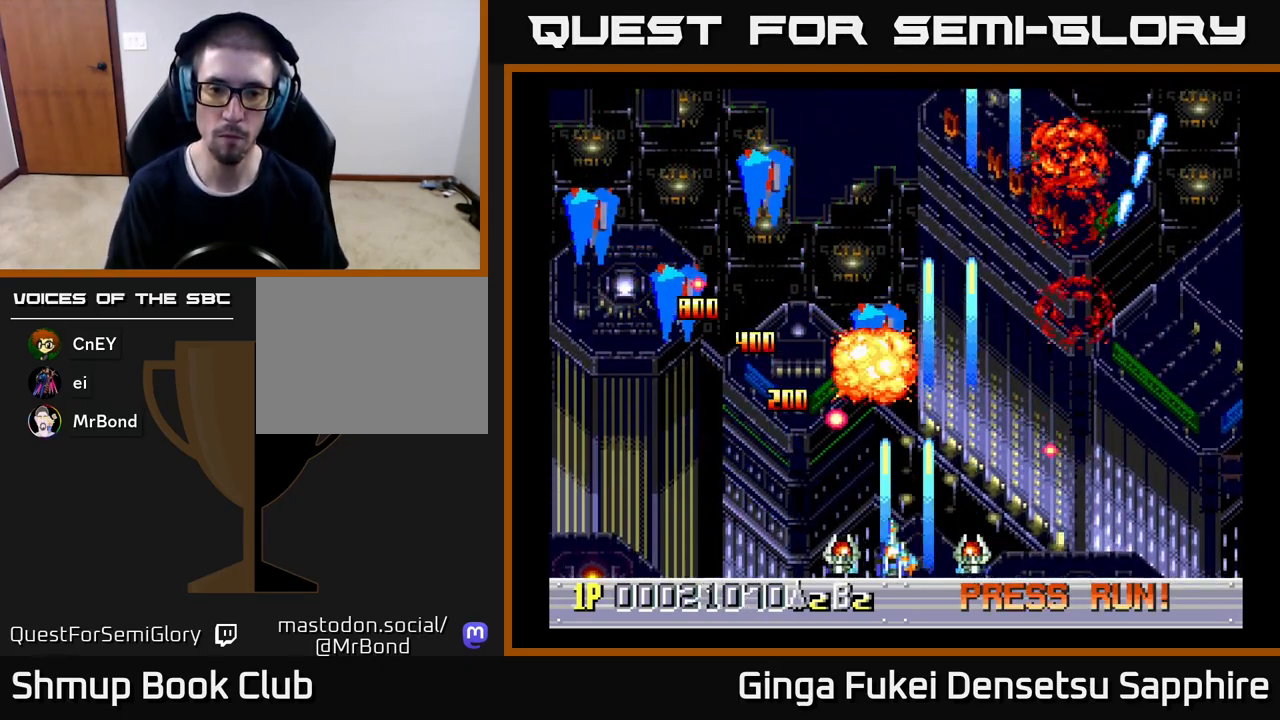
{"buttons": ["A", "DPAD_LEFT"], "left_stick": "center", "events": [[17, "DPAD_DOWN", "up"], [17, "DPAD_RIGHT", "down"], [100, "DPAD_LEFT", "down"], [100, "DPAD_RIGHT", "up"], [150, "DPAD_UP", "down"], [233, "DPAD_UP", "up"], [267, "DPAD_DOWN", "down"], [433, "DPAD_DOWN", "up"]]}
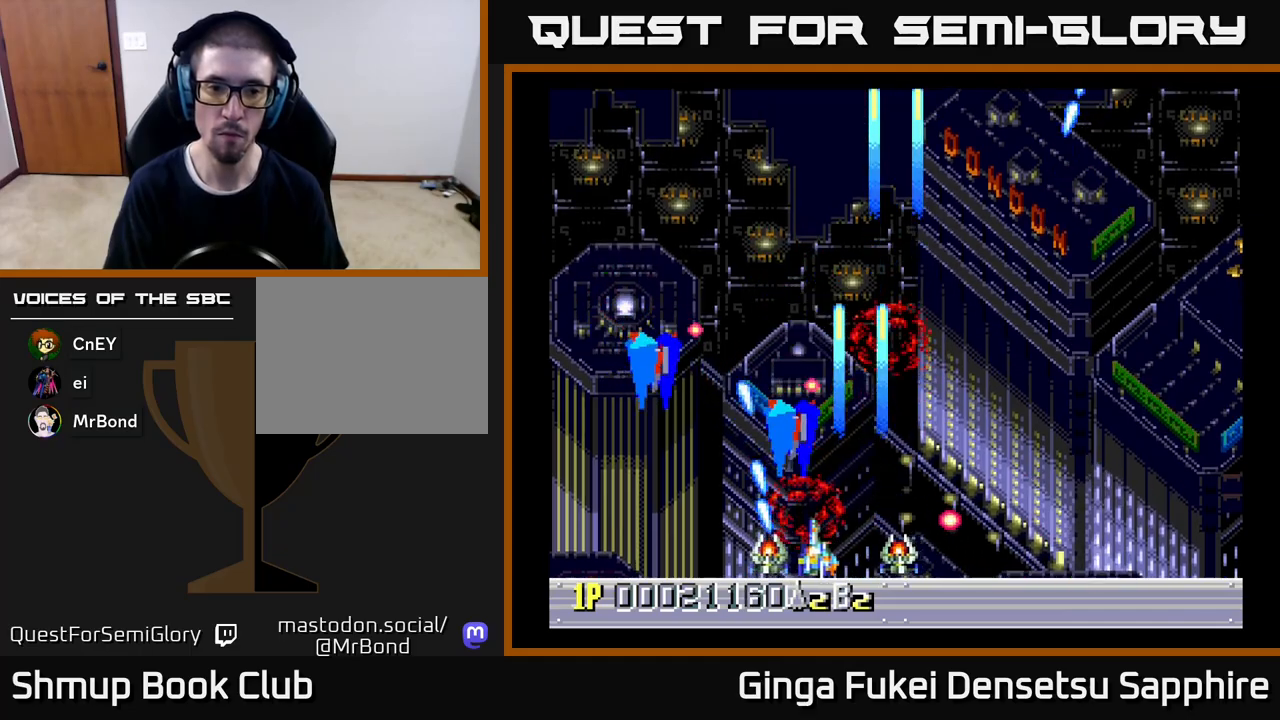
{"buttons": ["A", "DPAD_UP", "DPAD_RIGHT"], "left_stick": "center", "events": [[200, "DPAD_UP", "down"], [217, "DPAD_UP", "up"], [233, "DPAD_DOWN", "down"], [233, "DPAD_LEFT", "up"], [233, "DPAD_RIGHT", "down"], [250, "DPAD_DOWN", "up"], [267, "DPAD_UP", "down"]]}
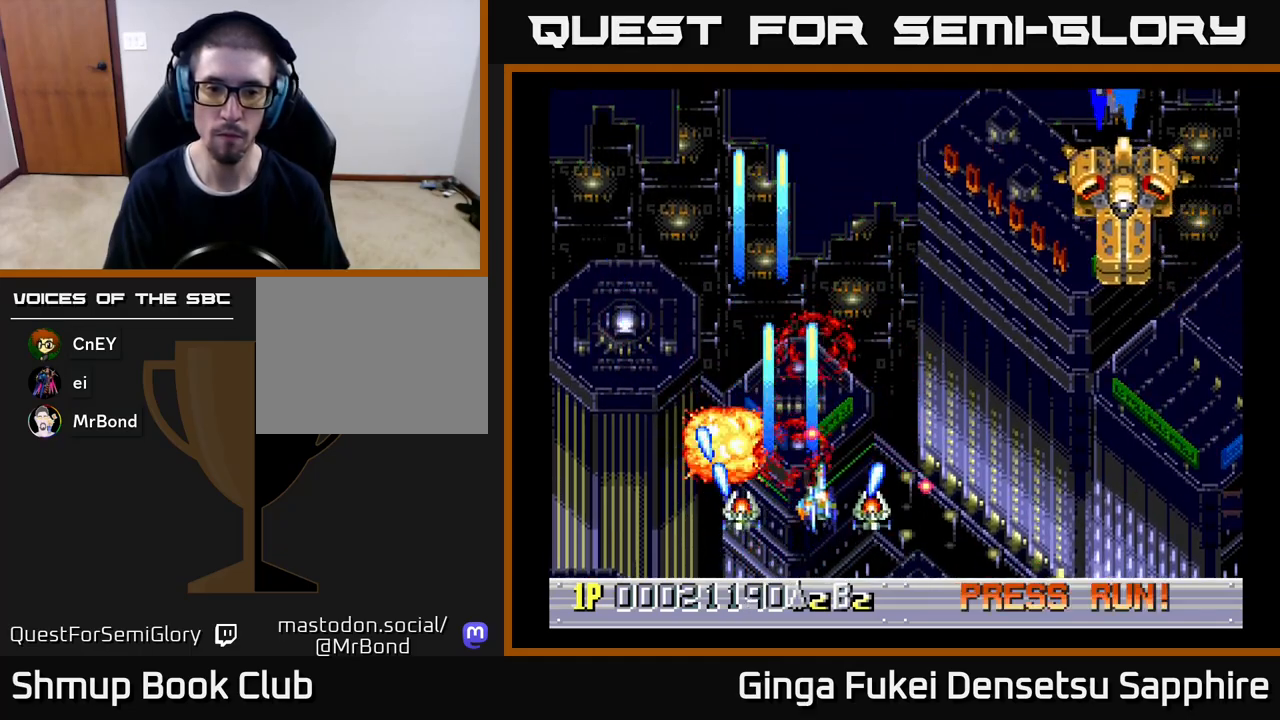
{"buttons": ["A", "DPAD_DOWN", "DPAD_LEFT"], "left_stick": "center", "events": [[100, "DPAD_UP", "up"], [133, "DPAD_DOWN", "down"], [183, "DPAD_RIGHT", "up"], [283, "DPAD_LEFT", "down"]]}
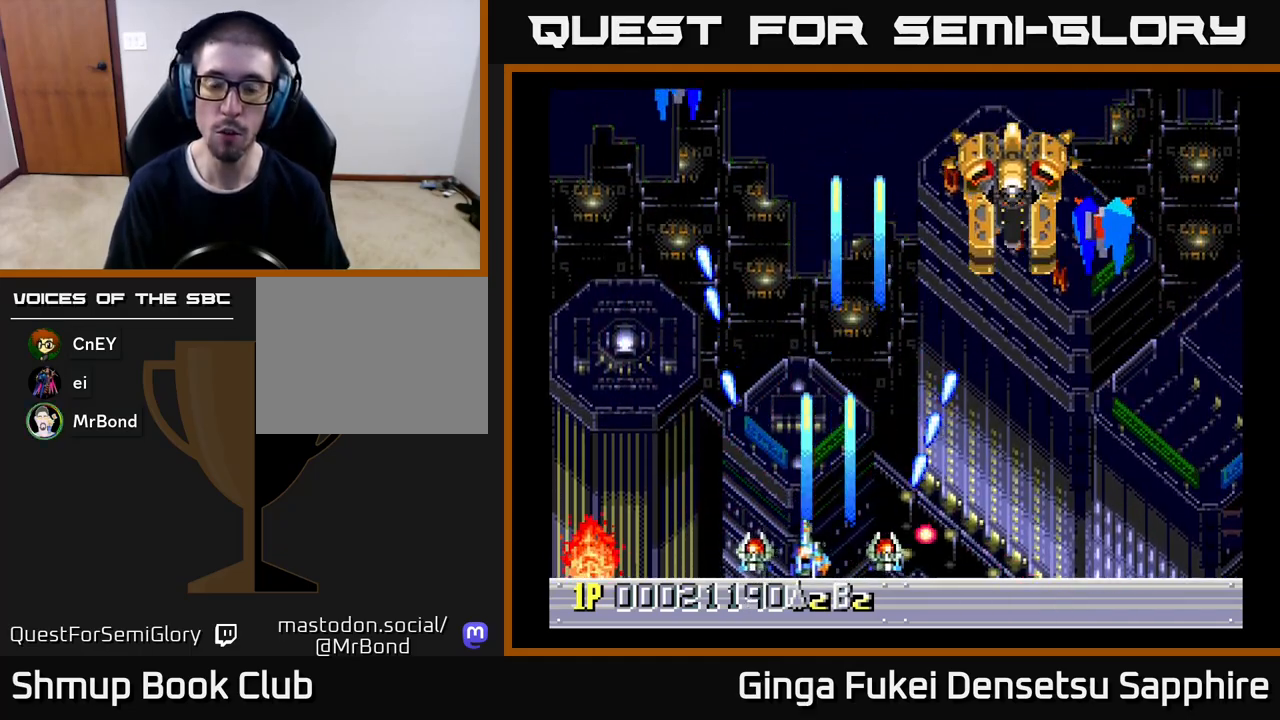
{"buttons": ["A", "DPAD_DOWN", "DPAD_RIGHT"], "left_stick": "center", "events": [[17, "DPAD_LEFT", "up"], [33, "DPAD_RIGHT", "down"], [67, "DPAD_DOWN", "up"], [500, "DPAD_DOWN", "down"]]}
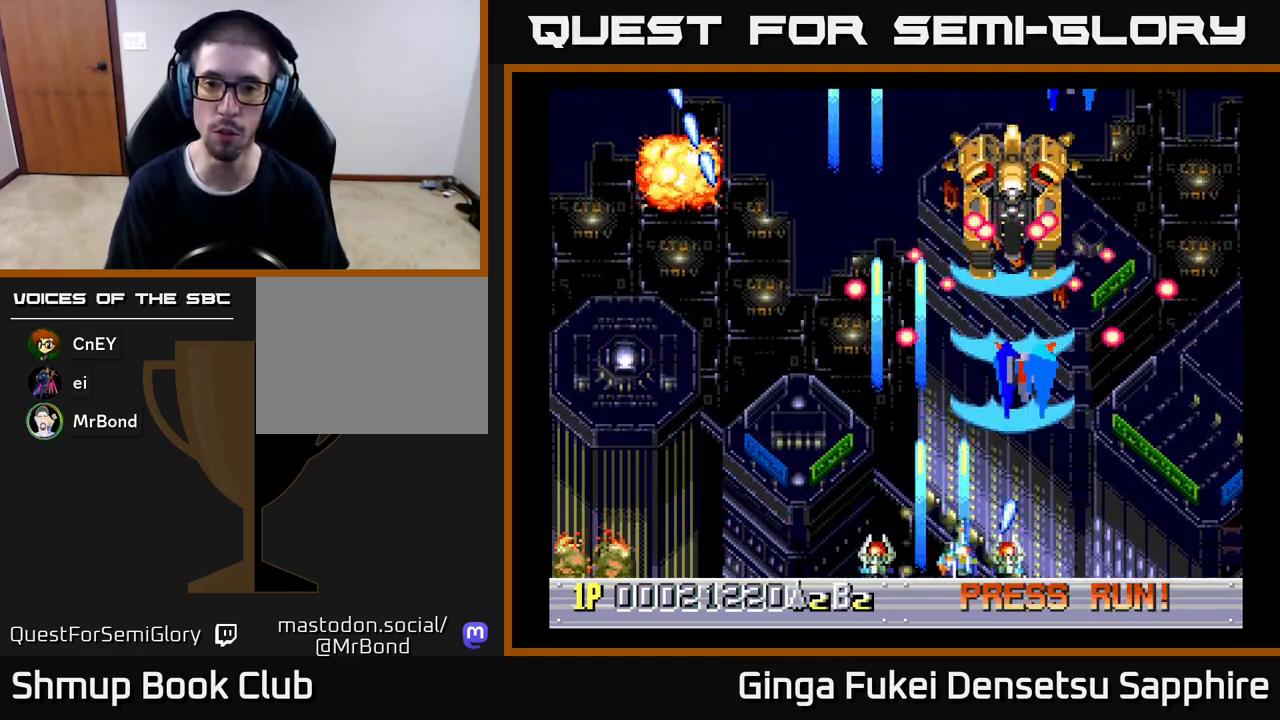
{"buttons": ["A", "DPAD_UP", "DPAD_RIGHT"], "left_stick": "center", "events": [[17, "DPAD_RIGHT", "up"], [33, "DPAD_LEFT", "down"], [67, "DPAD_DOWN", "up"], [267, "DPAD_LEFT", "up"], [267, "DPAD_UP", "down"], [300, "DPAD_RIGHT", "down"], [367, "DPAD_RIGHT", "up"], [483, "DPAD_RIGHT", "down"]]}
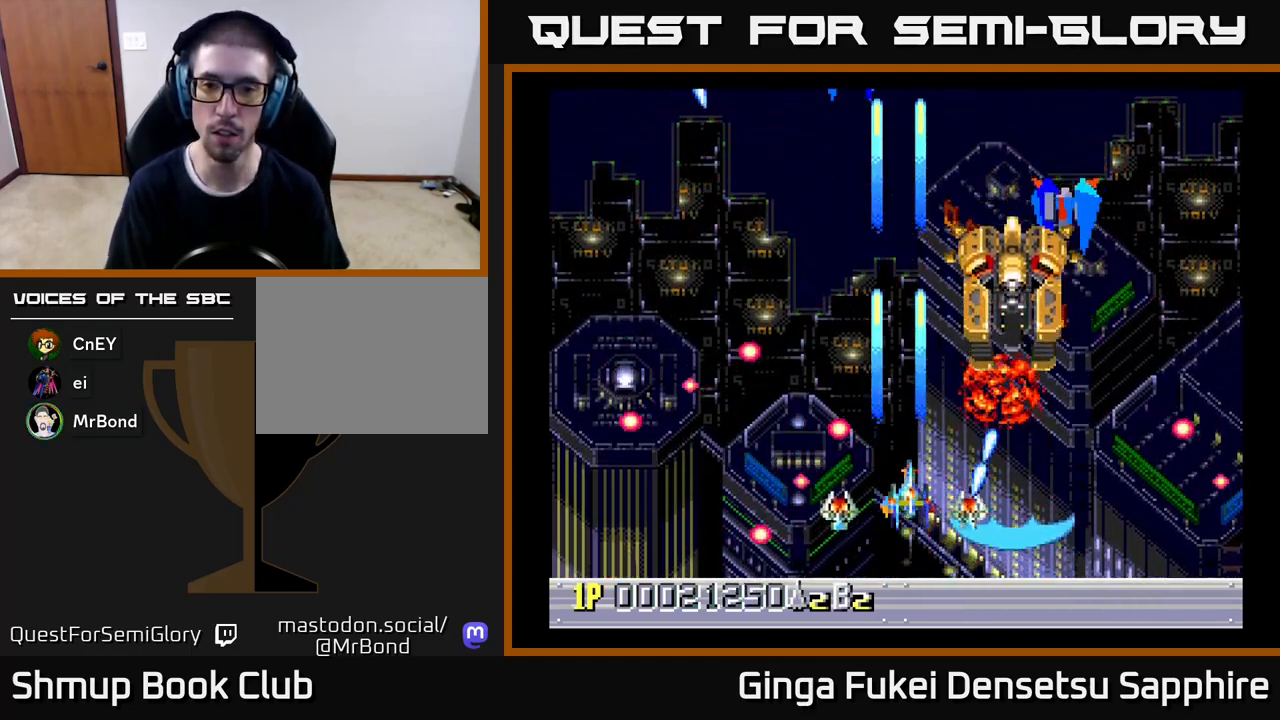
{"buttons": ["A", "DPAD_UP", "DPAD_LEFT"], "left_stick": "center", "events": [[200, "DPAD_UP", "up"], [233, "DPAD_DOWN", "down"], [283, "DPAD_RIGHT", "up"], [417, "DPAD_LEFT", "down"], [483, "DPAD_DOWN", "up"], [500, "DPAD_UP", "down"]]}
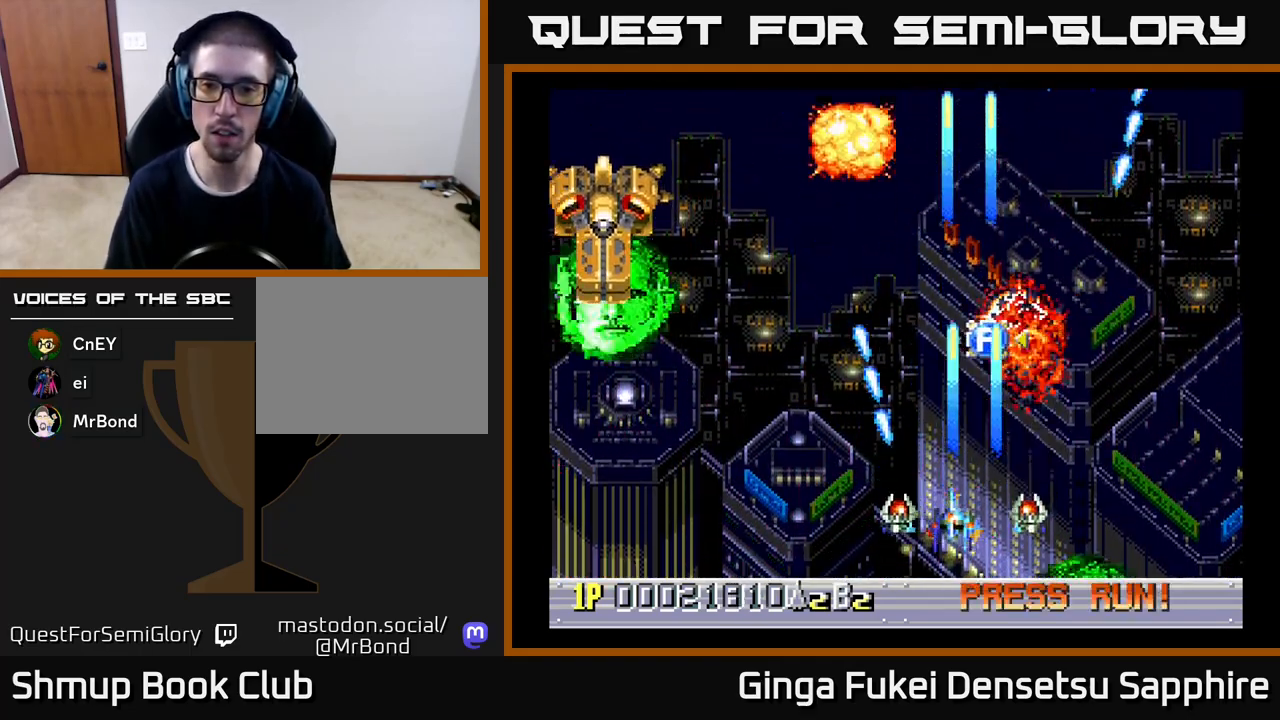
{"buttons": ["A", "DPAD_UP", "DPAD_LEFT"], "left_stick": "center", "events": [[67, "DPAD_LEFT", "up"], [133, "DPAD_LEFT", "down"]]}
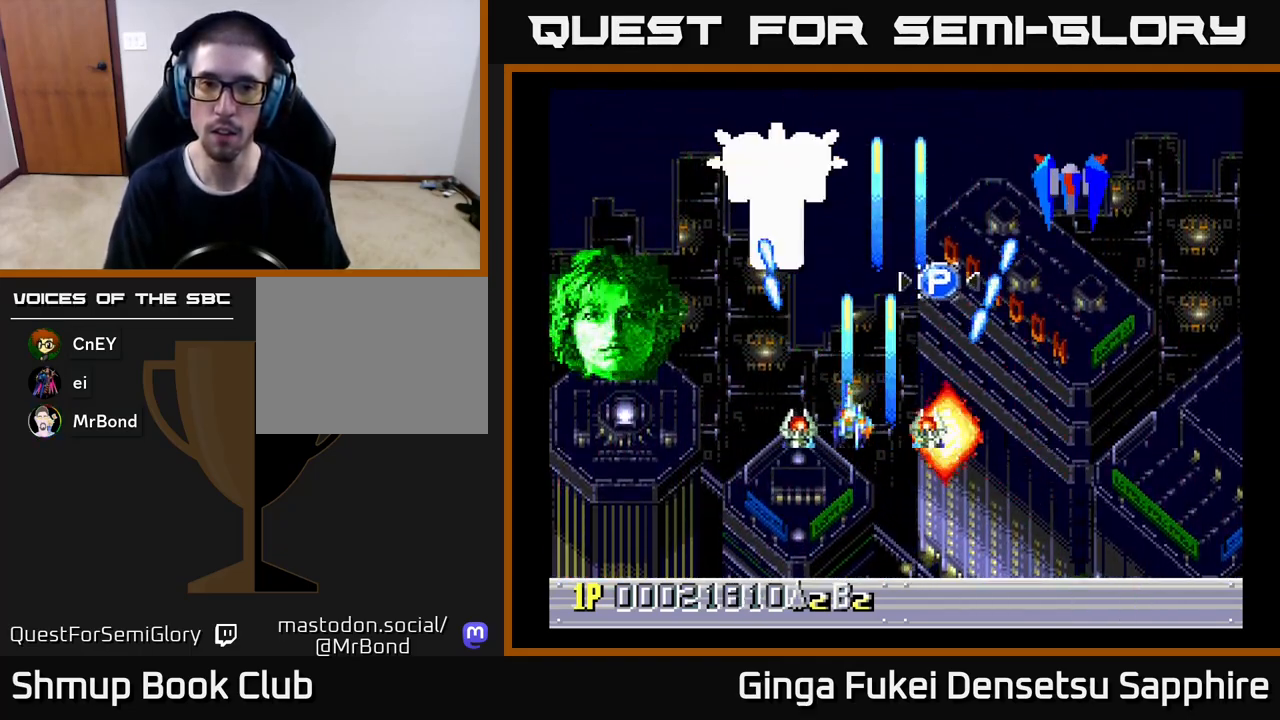
{"buttons": ["A", "DPAD_DOWN", "DPAD_LEFT"], "left_stick": "center", "events": [[17, "DPAD_LEFT", "up"], [117, "DPAD_RIGHT", "down"], [117, "DPAD_UP", "up"], [133, "DPAD_DOWN", "down"], [133, "DPAD_RIGHT", "up"], [200, "DPAD_LEFT", "down"]]}
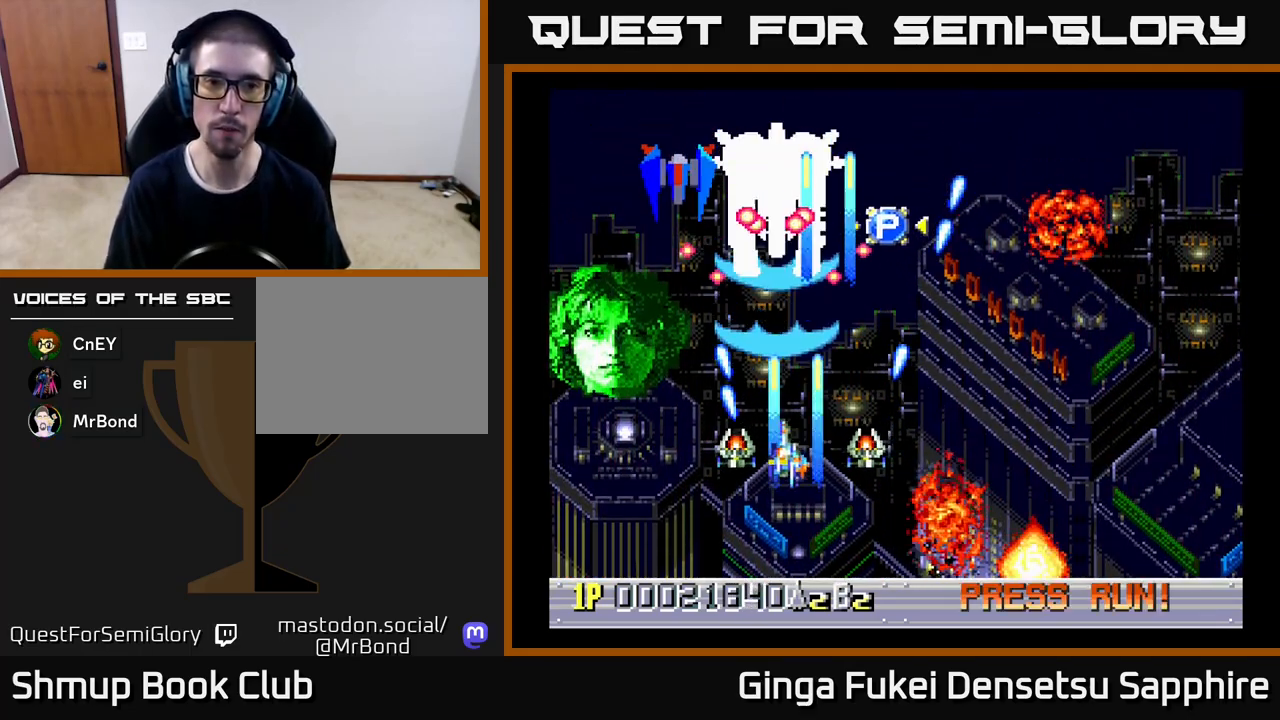
{"buttons": ["A", "DPAD_DOWN", "DPAD_RIGHT"], "left_stick": "center", "events": [[117, "DPAD_LEFT", "up"], [133, "DPAD_RIGHT", "down"]]}
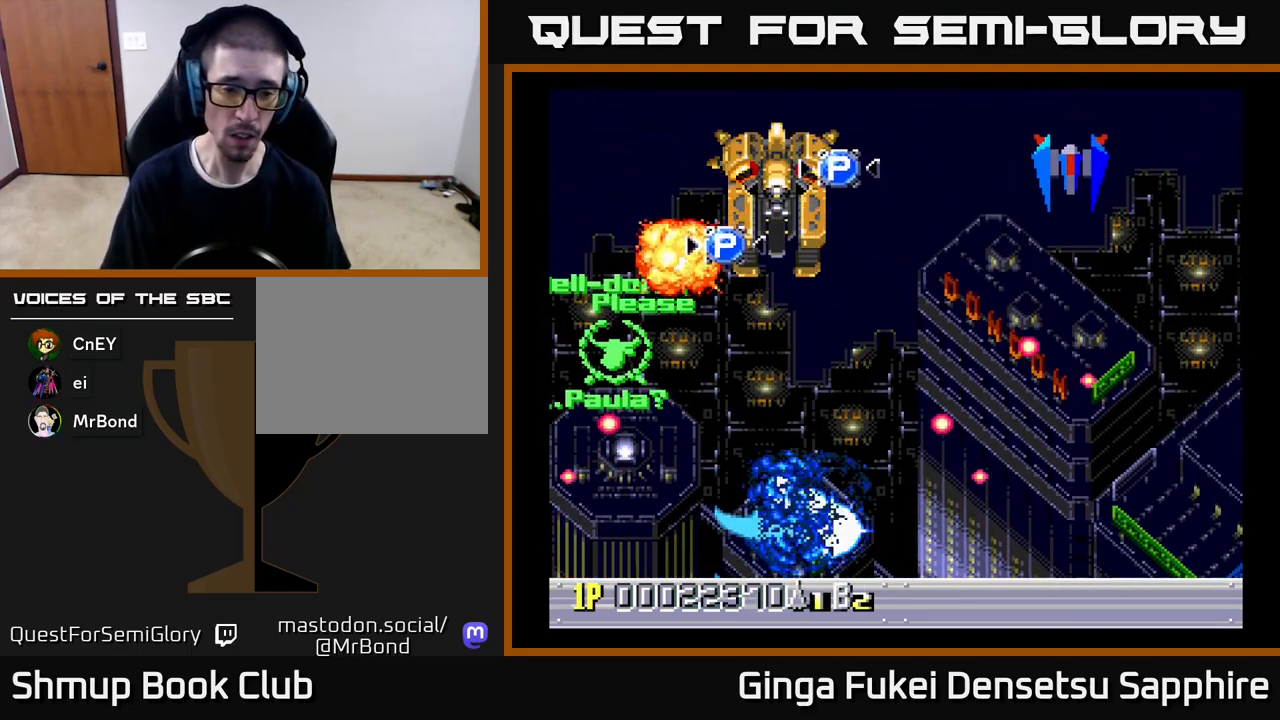
{"buttons": ["R3"], "left_stick": "center", "events": [[150, "DPAD_DOWN", "up"], [217, "A", "up"], [217, "DPAD_RIGHT", "up"], [467, "R3", "down"]]}
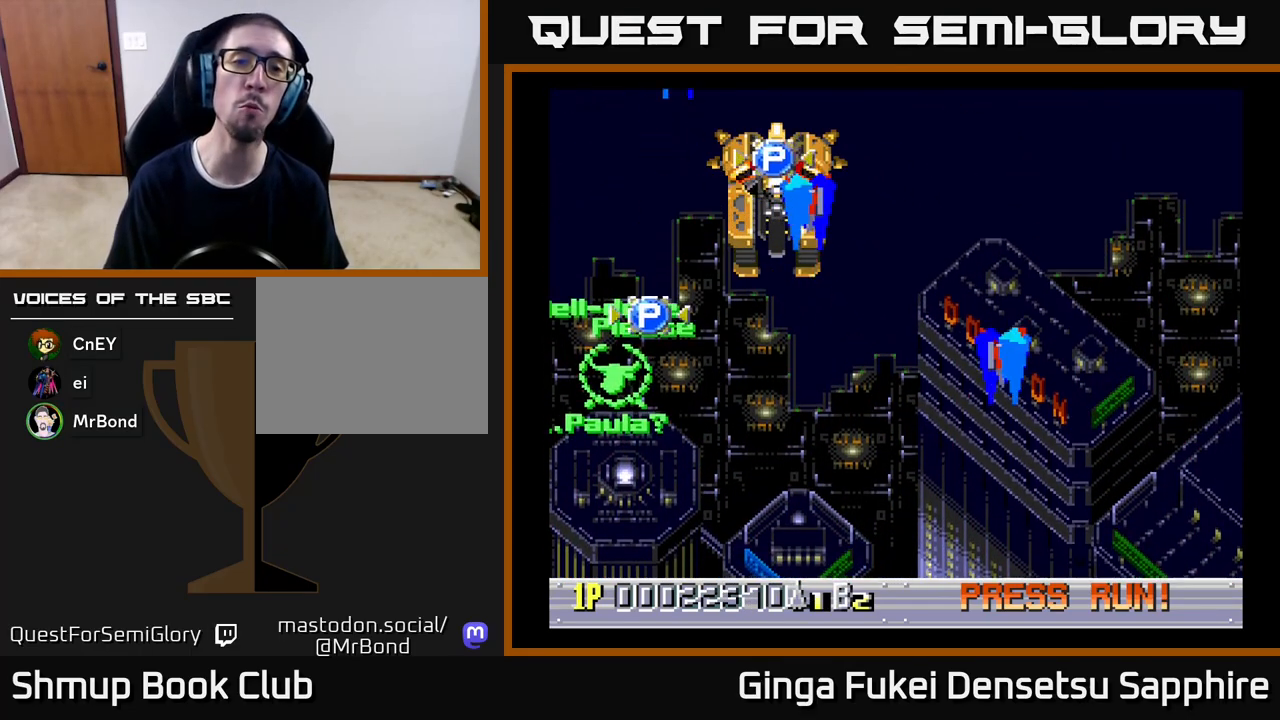
{"buttons": [], "left_stick": "center", "events": [[17, "left_stick", "up-right"], [83, "left_stick", "center"], [100, "R3", "up"], [133, "left_stick", "left"], [200, "left_stick", "center"]]}
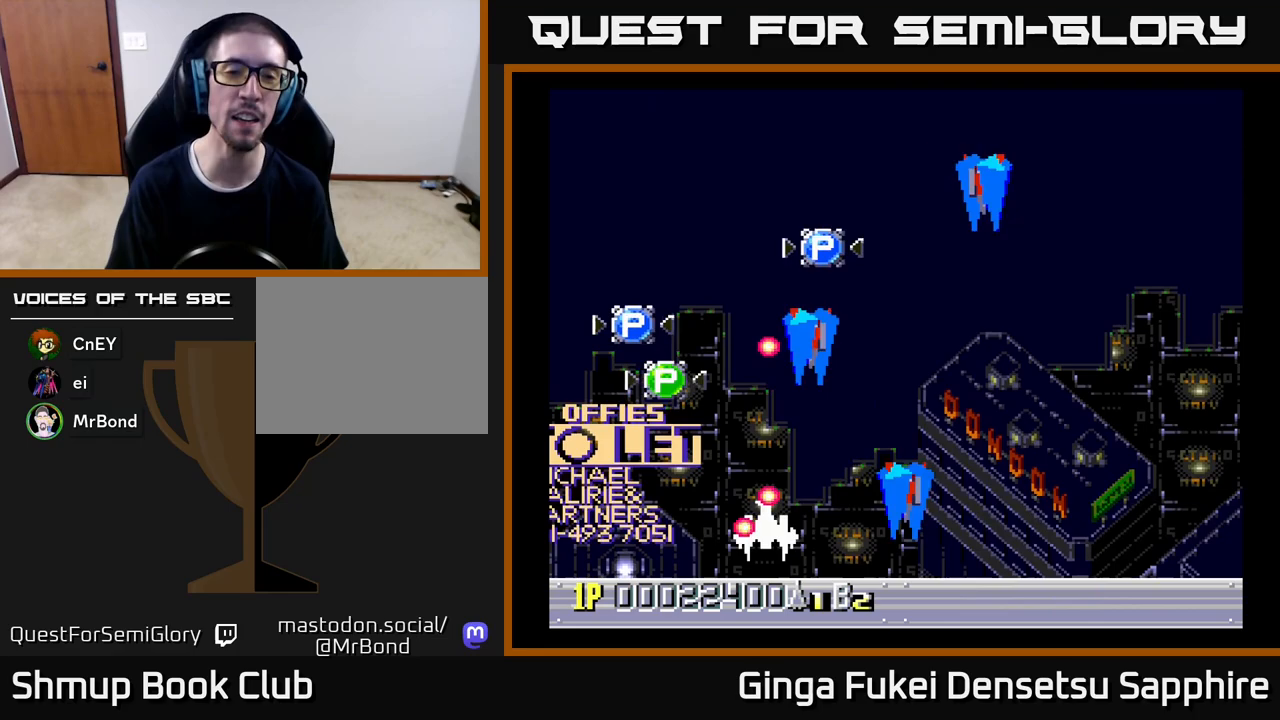
{"buttons": [], "left_stick": "center", "events": []}
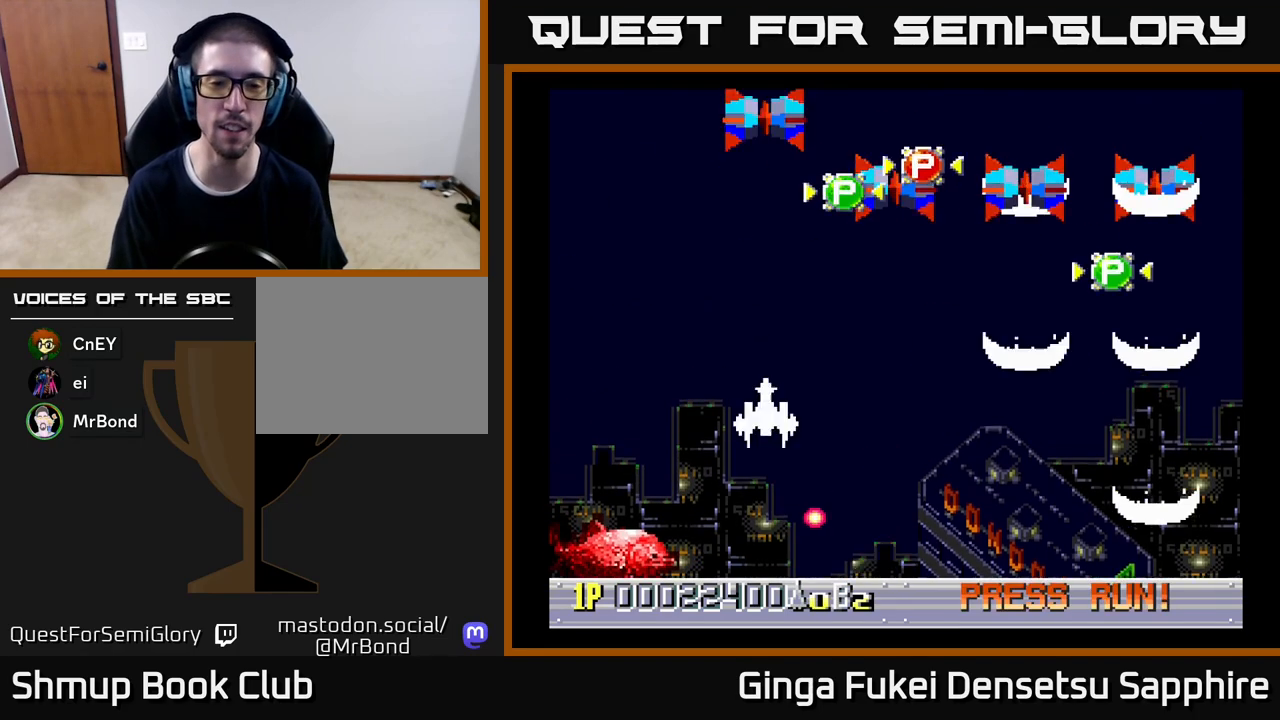
{"buttons": [], "left_stick": "center", "events": [[250, "A", "down"], [300, "A", "up"], [383, "A", "down"], [450, "A", "up"]]}
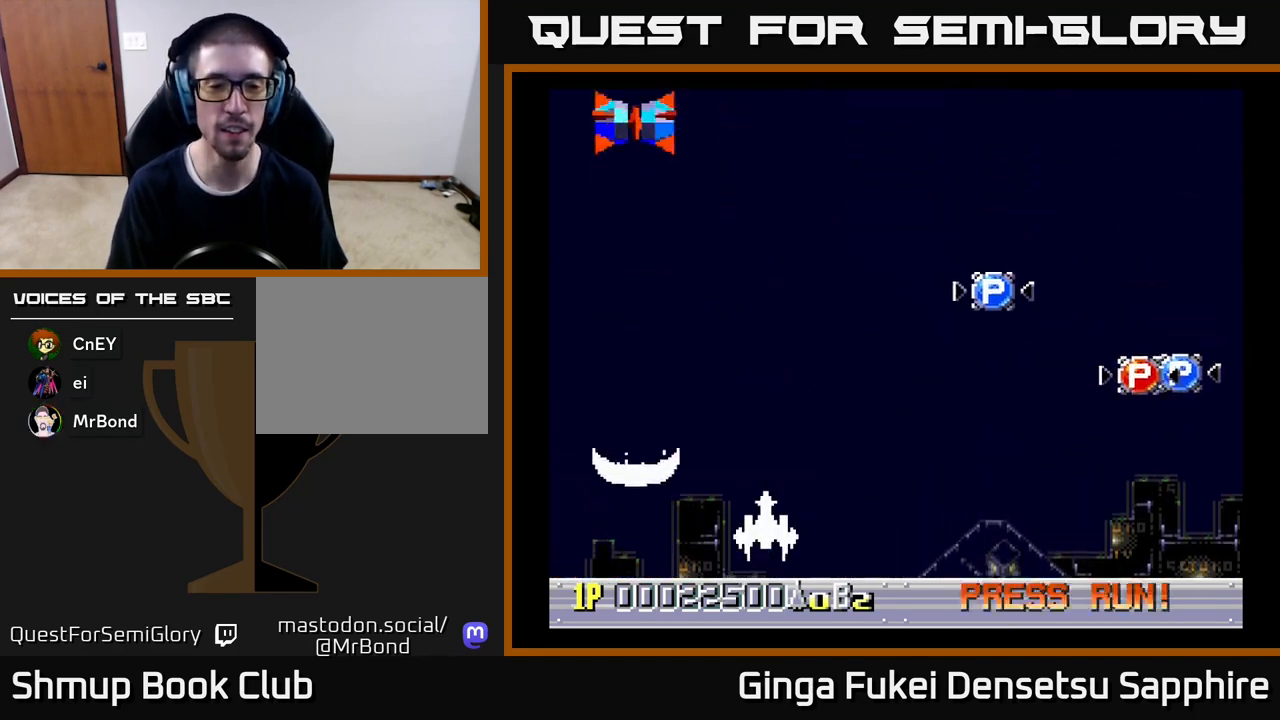
{"buttons": ["A"], "left_stick": "center", "events": [[17, "A", "down"], [83, "A", "up"], [150, "A", "down"], [217, "A", "up"], [300, "A", "down"], [367, "A", "up"], [433, "A", "down"]]}
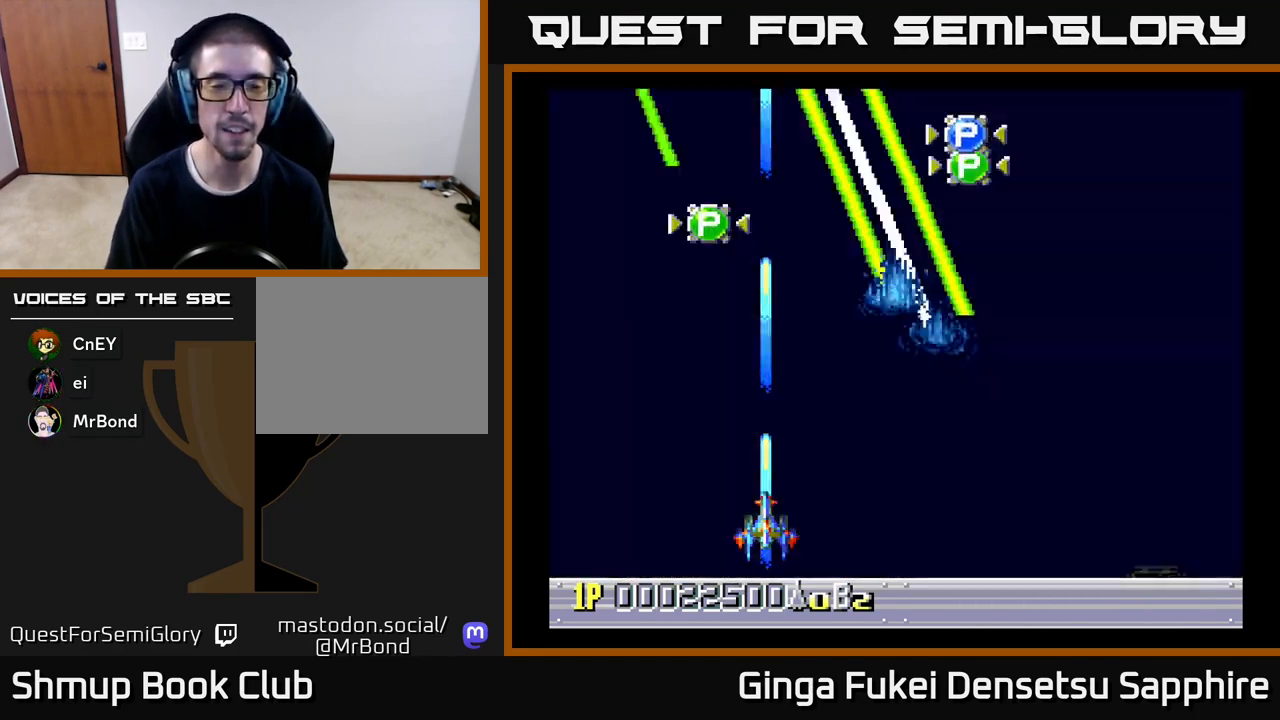
{"buttons": [], "left_stick": "center", "events": [[17, "A", "up"], [67, "A", "down"], [167, "A", "up"], [217, "A", "down"], [317, "A", "up"], [367, "A", "down"], [450, "A", "up"]]}
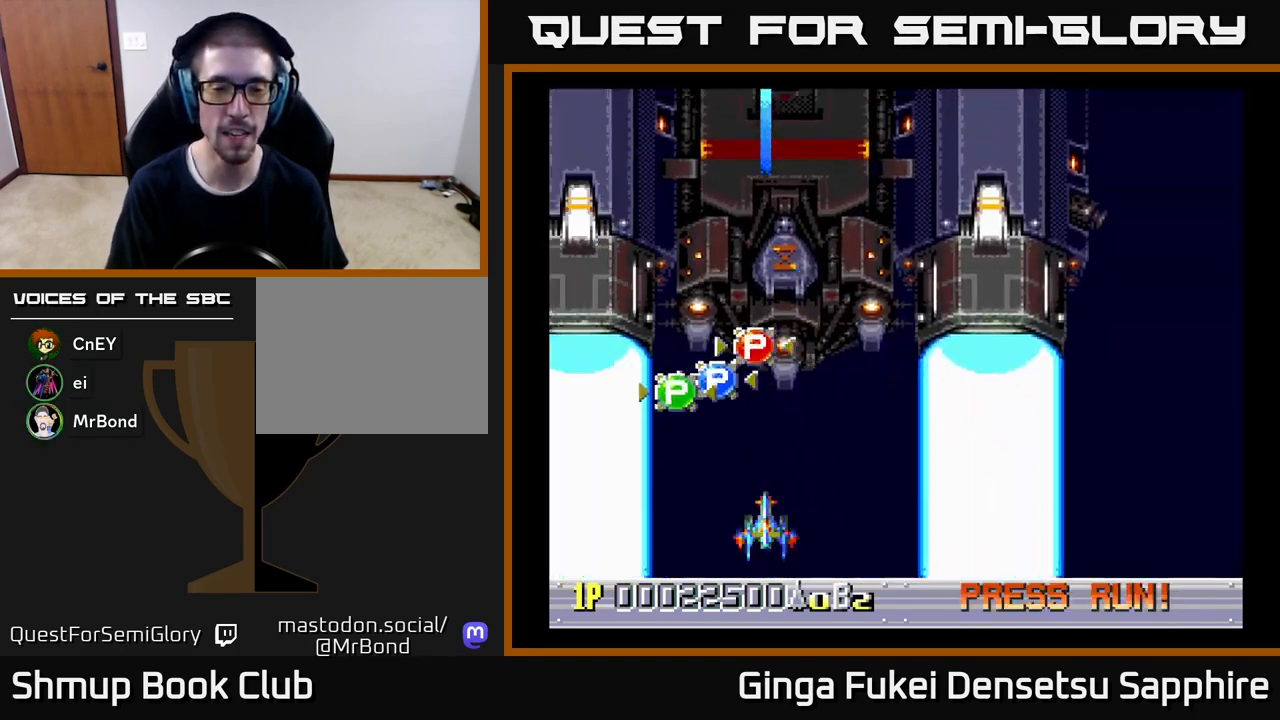
{"buttons": [], "left_stick": "center", "events": [[33, "A", "down"], [117, "A", "up"], [200, "A", "down"], [267, "A", "up"], [367, "A", "down"], [433, "A", "up"]]}
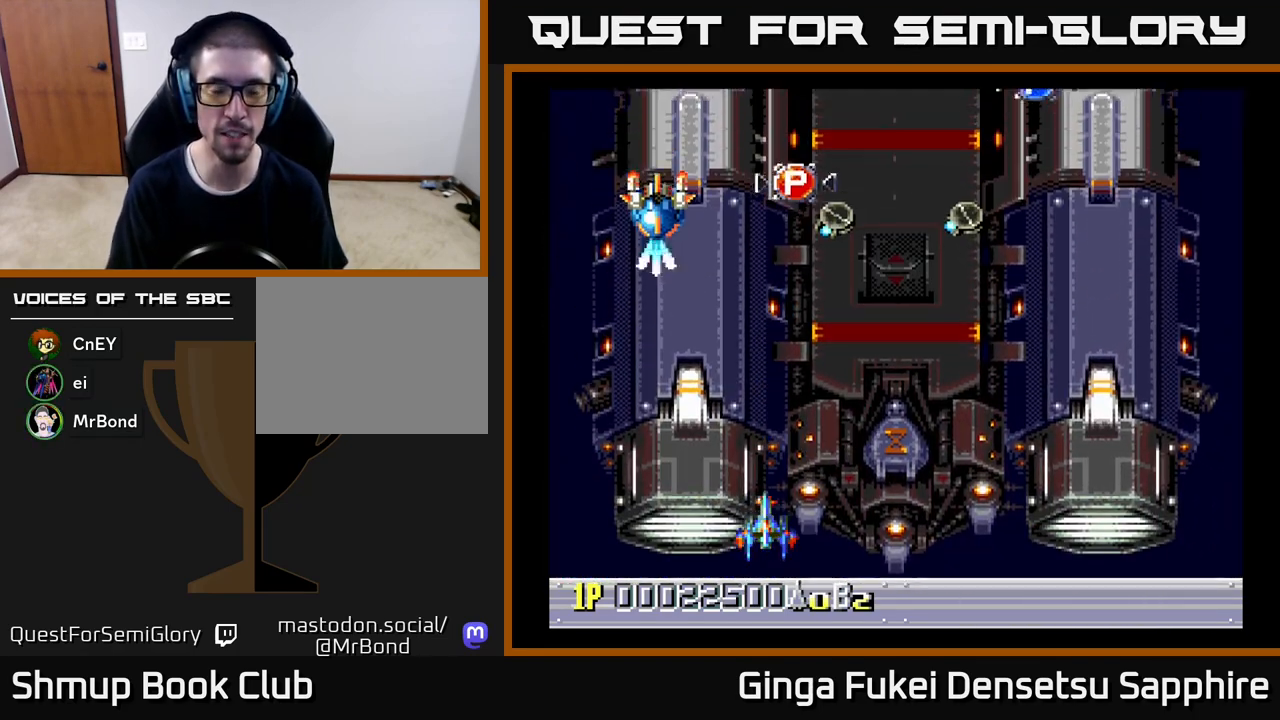
{"buttons": ["A"], "left_stick": "center", "events": [[450, "A", "down"]]}
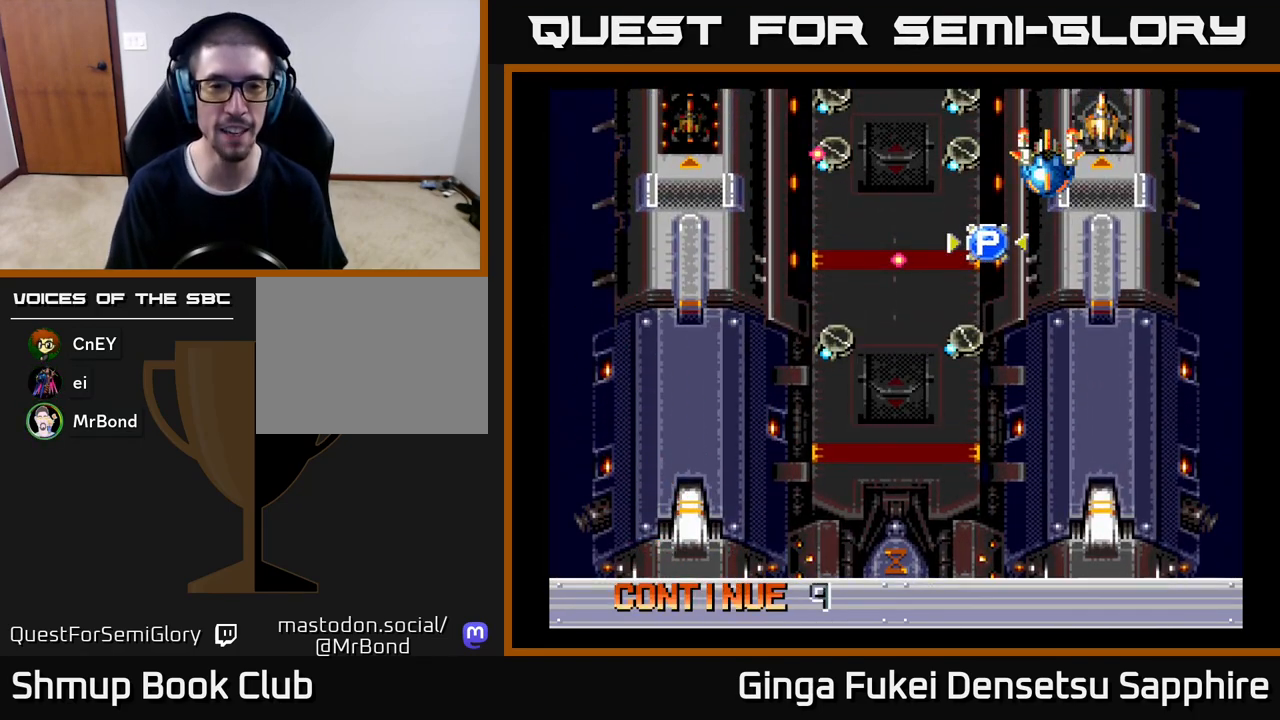
{"buttons": [], "left_stick": "center", "events": [[17, "A", "up"], [133, "A", "down"], [233, "A", "up"]]}